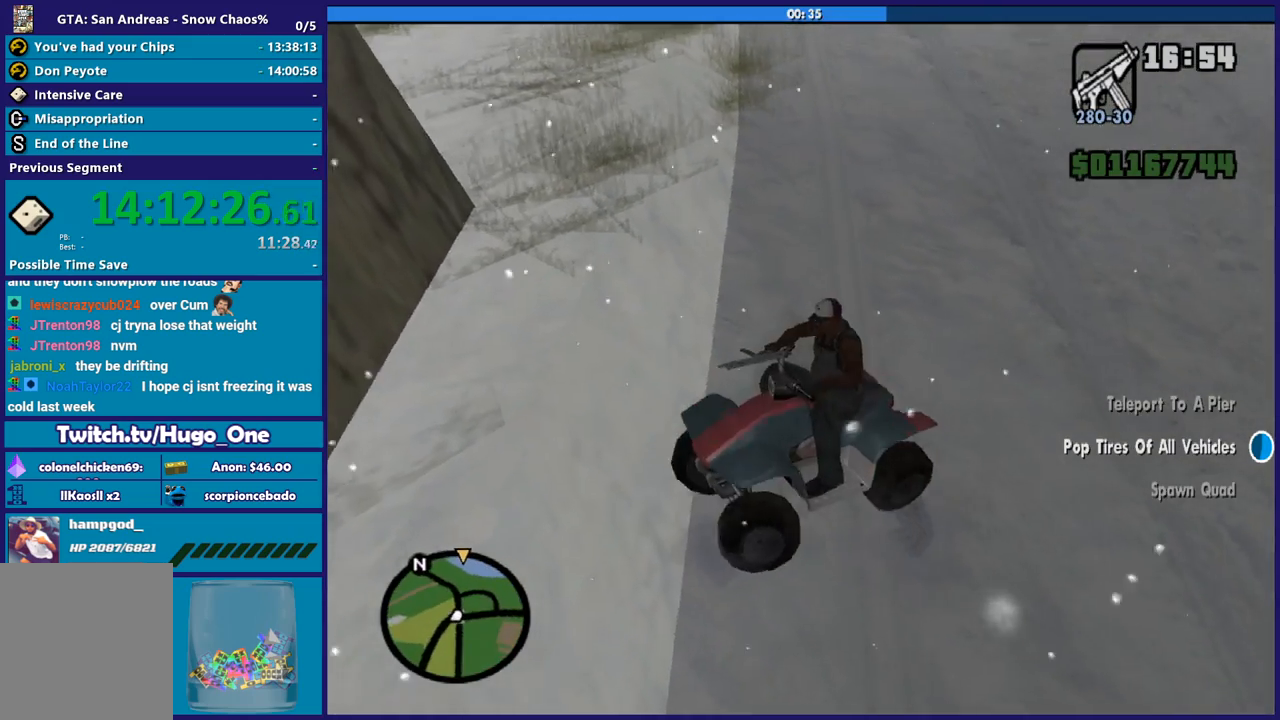
Gameplay with a controller (Xbox layout); each line is a JSON object with the inputs held at the frame after it. "button_events" lists button changes between this image and that frame as [ms after this image, input, new state], when the widget could be followed in between (sticks are given only as held states). This document gives stick clicks only as held states, not as events.
{"buttons": ["R2"], "left_stick": "left", "right_stick": "right", "button_events": []}
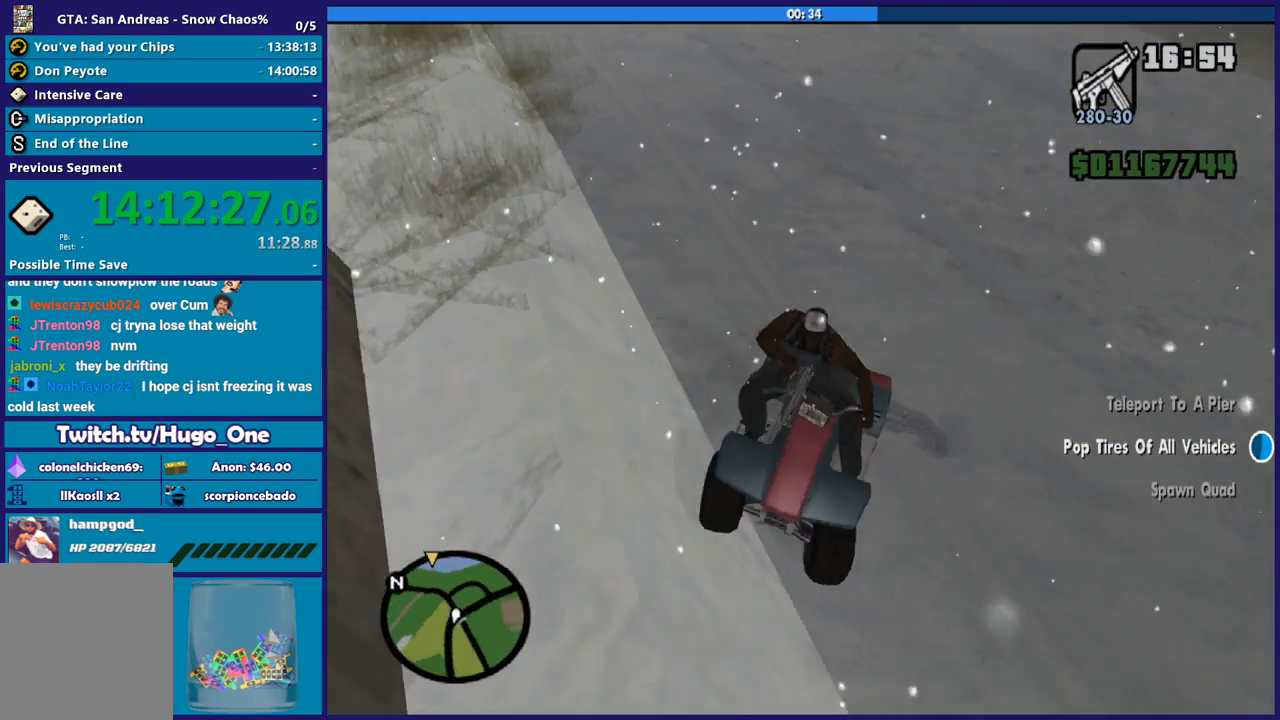
{"buttons": ["R2"], "left_stick": "left", "right_stick": "up-left", "button_events": []}
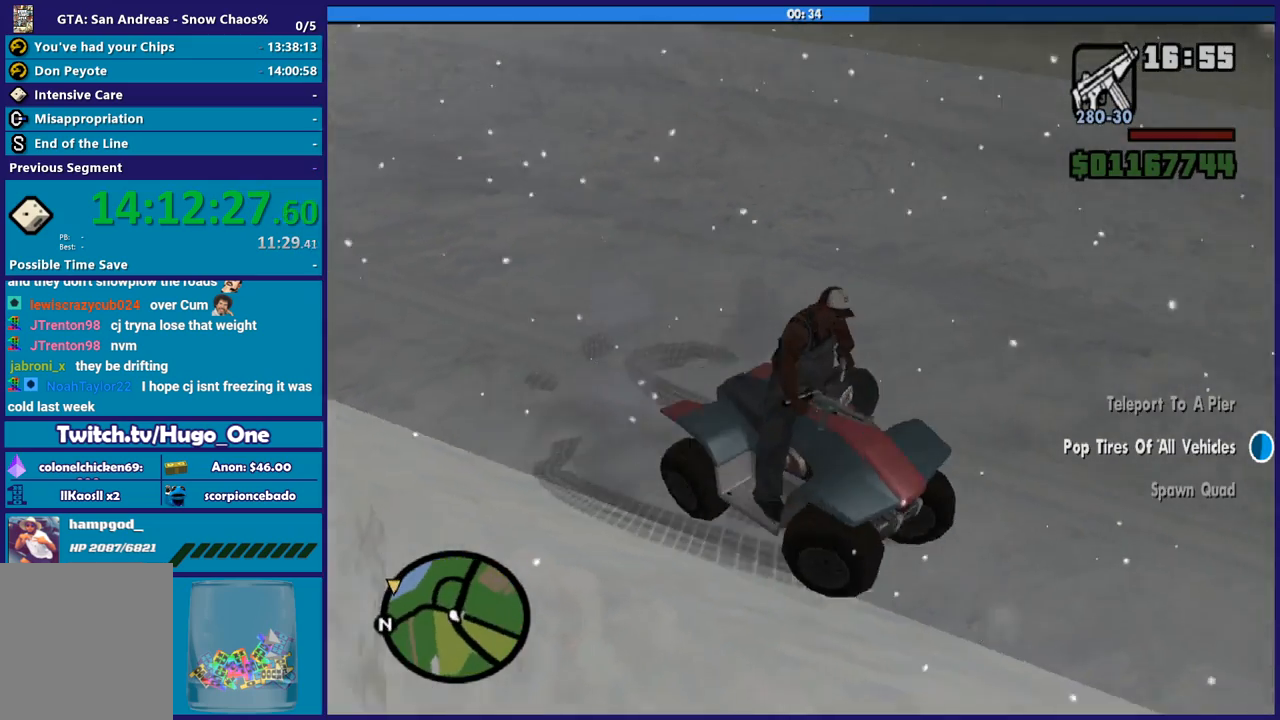
{"buttons": [], "left_stick": "left", "right_stick": "left", "button_events": [[367, "R2", "up"]]}
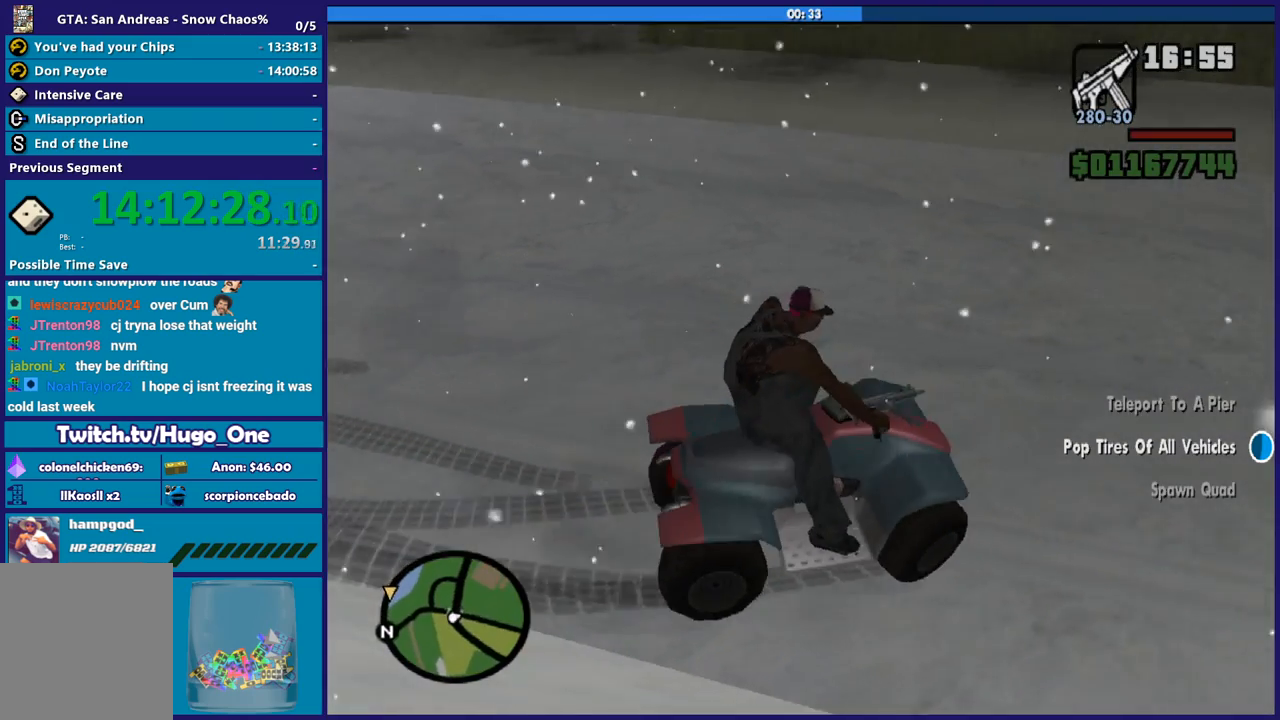
{"buttons": [], "left_stick": "left", "right_stick": "up-left", "button_events": []}
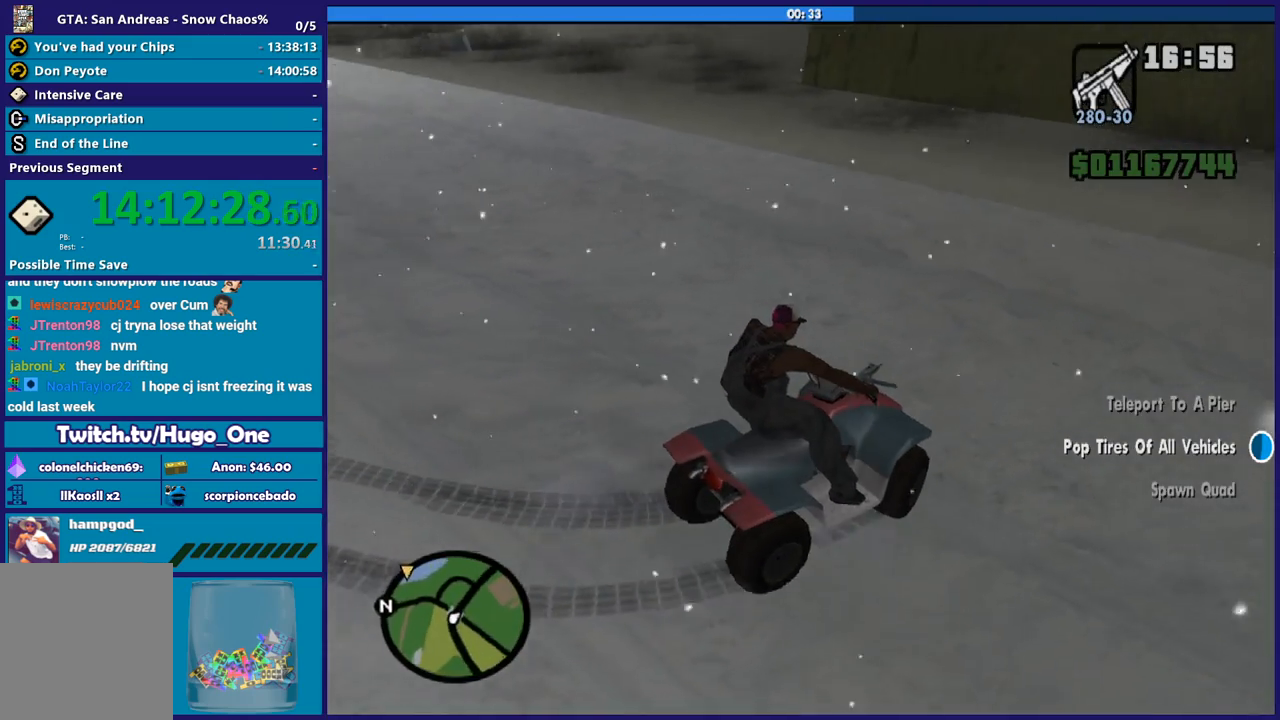
{"buttons": ["R2"], "left_stick": "left", "right_stick": "up-left", "button_events": [[300, "R2", "down"]]}
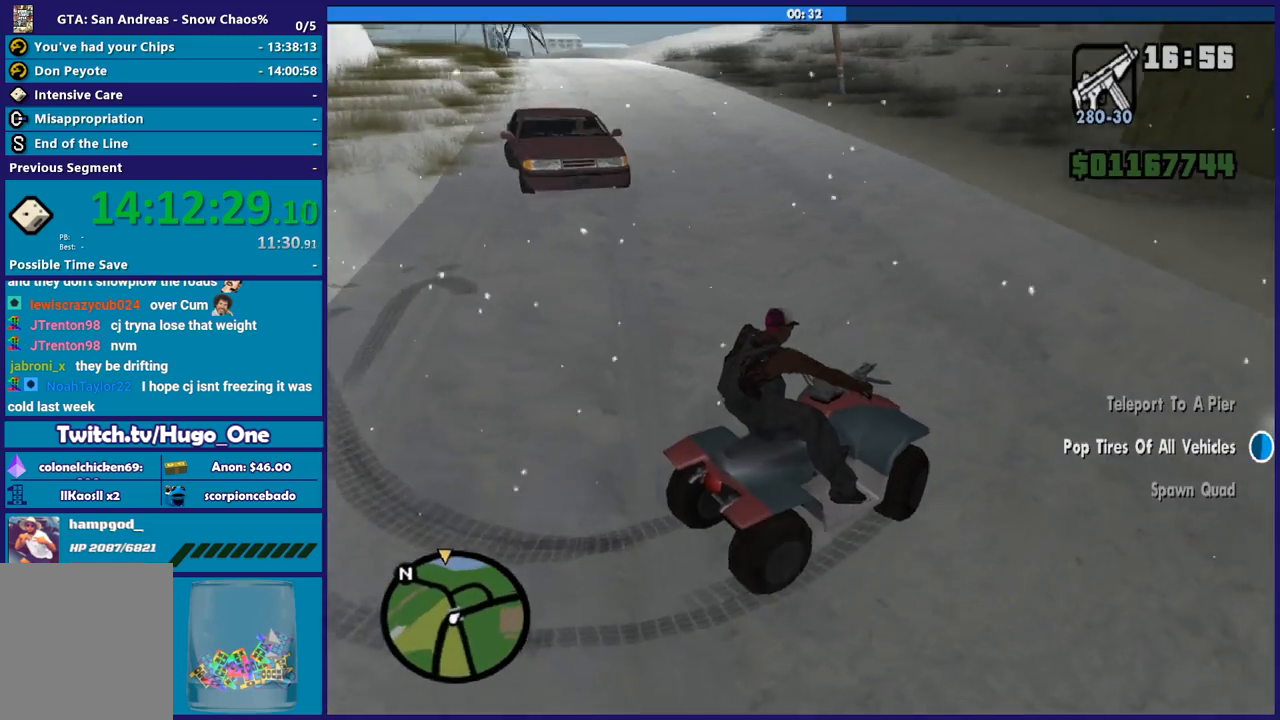
{"buttons": [], "left_stick": "left", "right_stick": "center", "button_events": [[101, "R2", "up"]]}
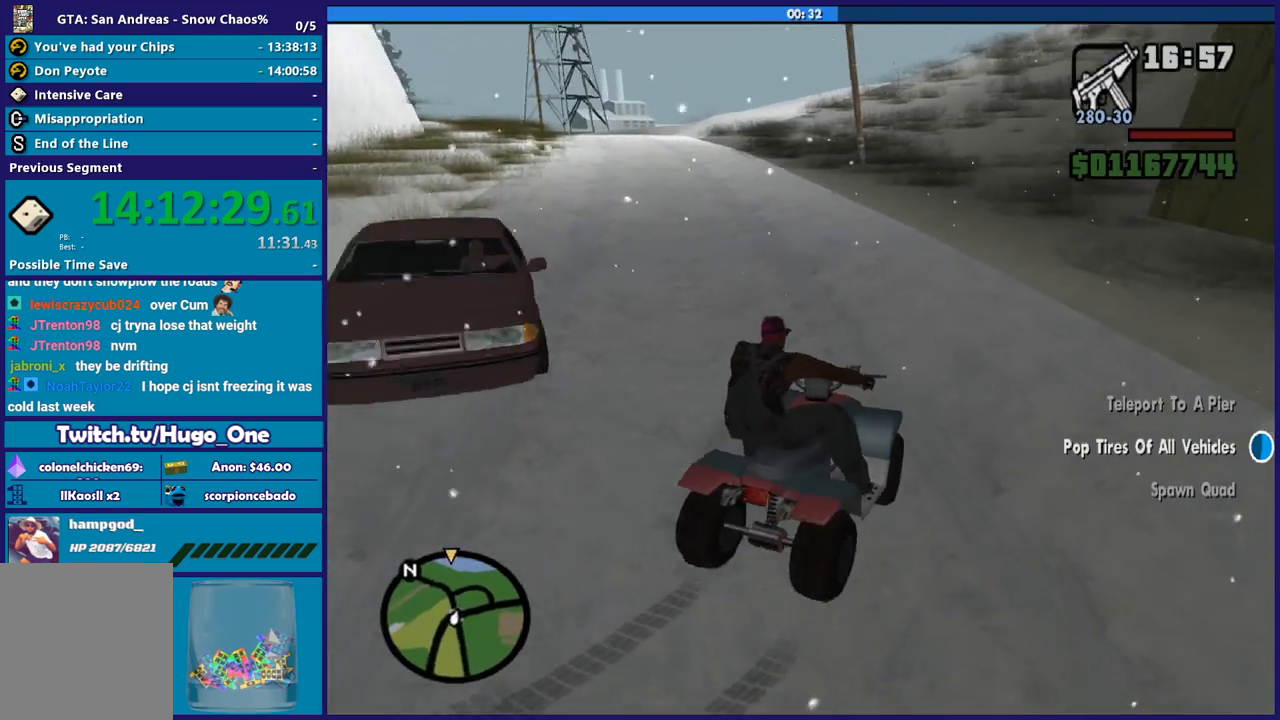
{"buttons": ["R2"], "left_stick": "left", "right_stick": "center", "button_events": [[67, "R2", "down"]]}
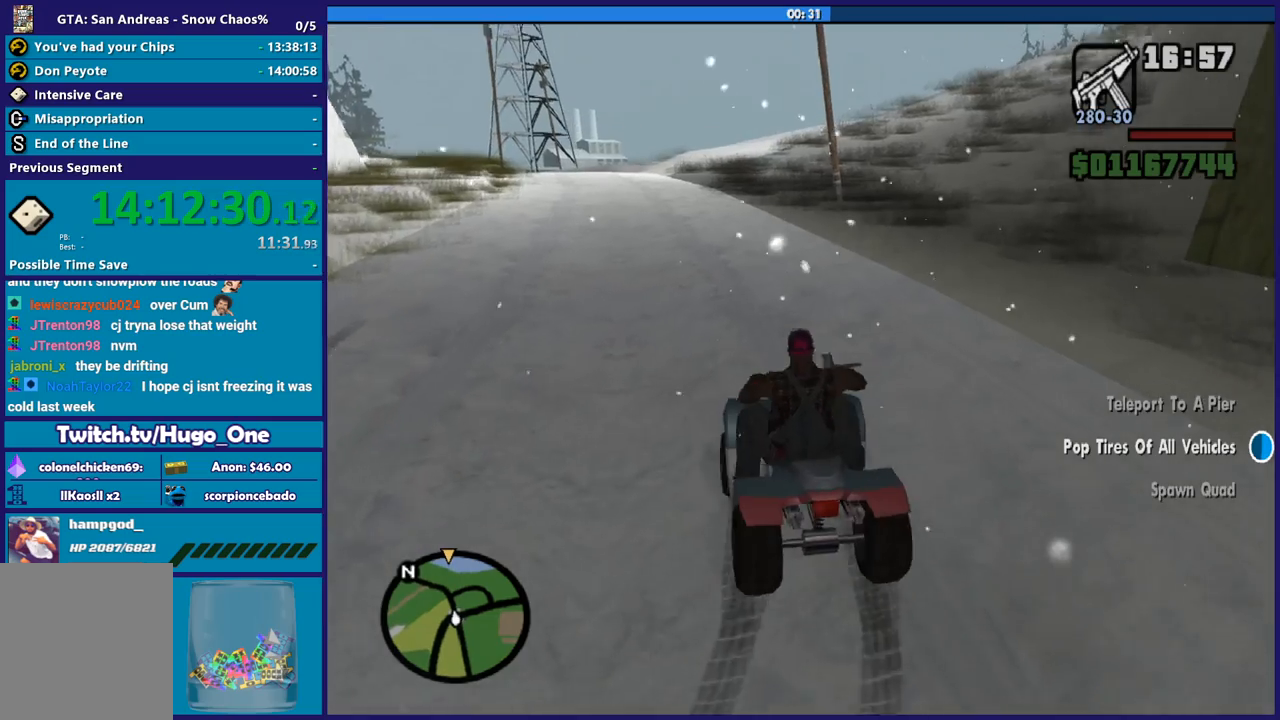
{"buttons": ["R2"], "left_stick": "right", "right_stick": "center", "button_events": []}
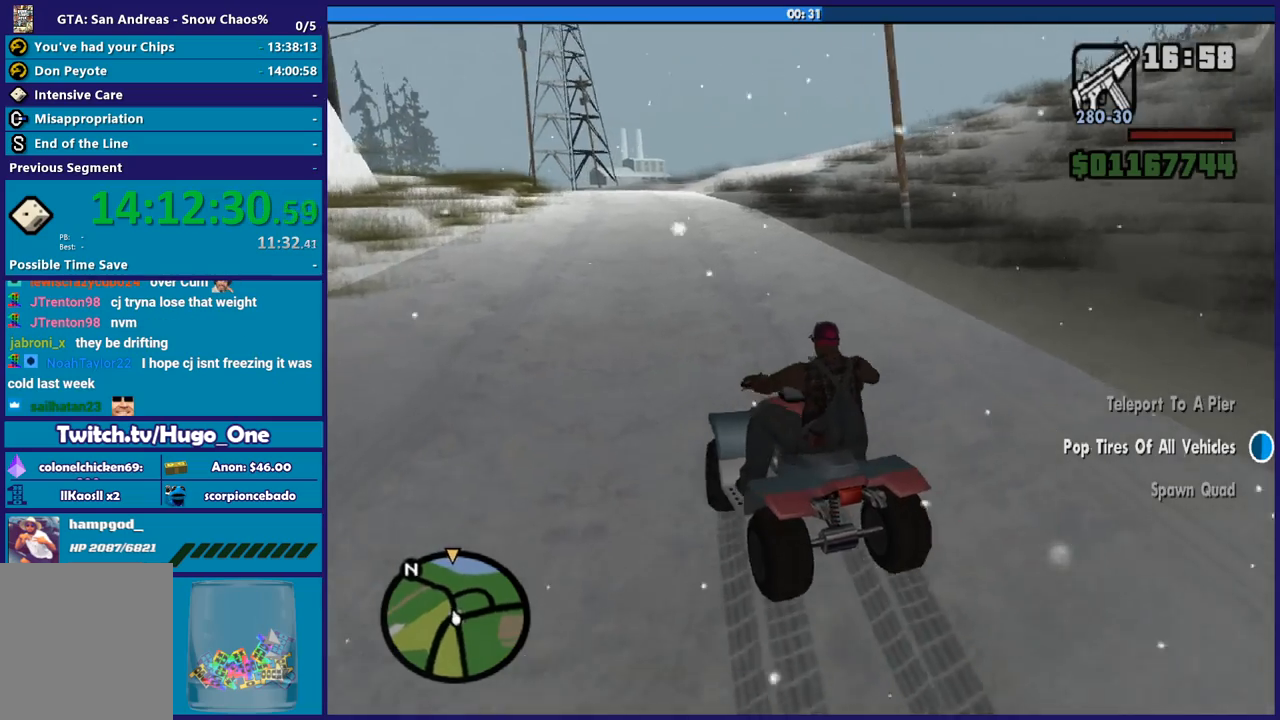
{"buttons": ["R2"], "left_stick": "right", "right_stick": "down", "button_events": []}
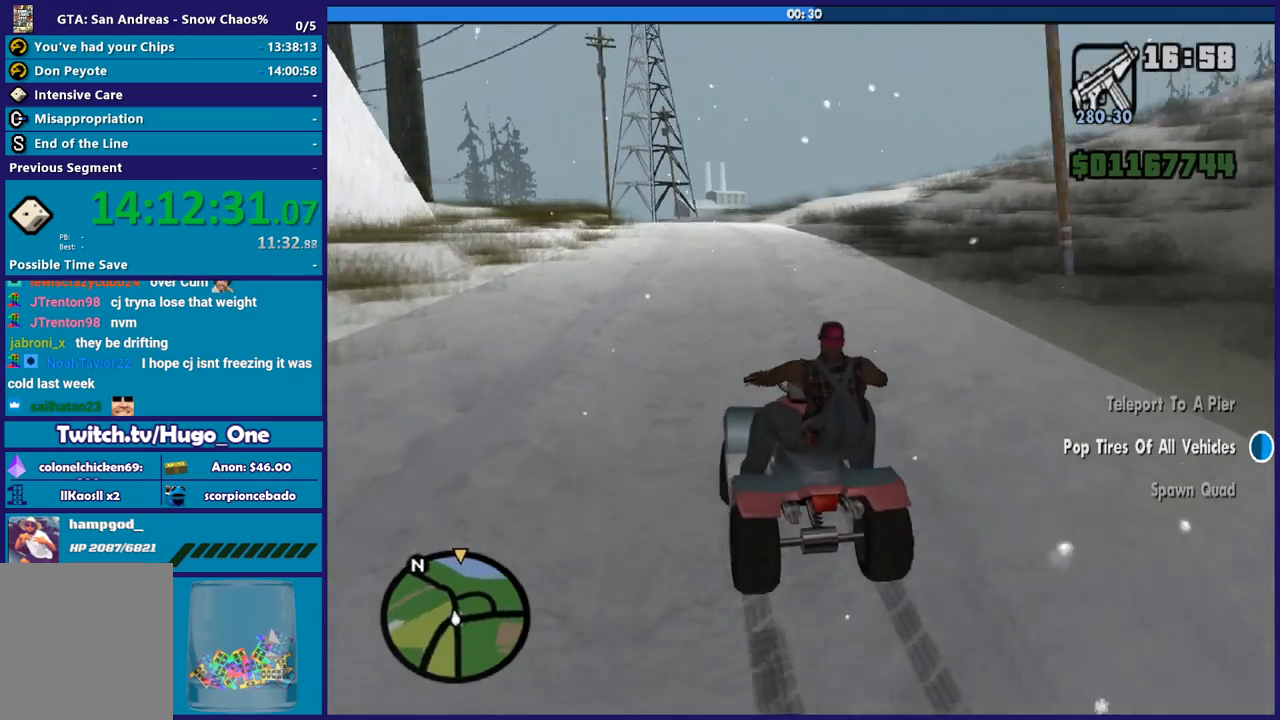
{"buttons": ["R2"], "left_stick": "left", "right_stick": "down", "button_events": []}
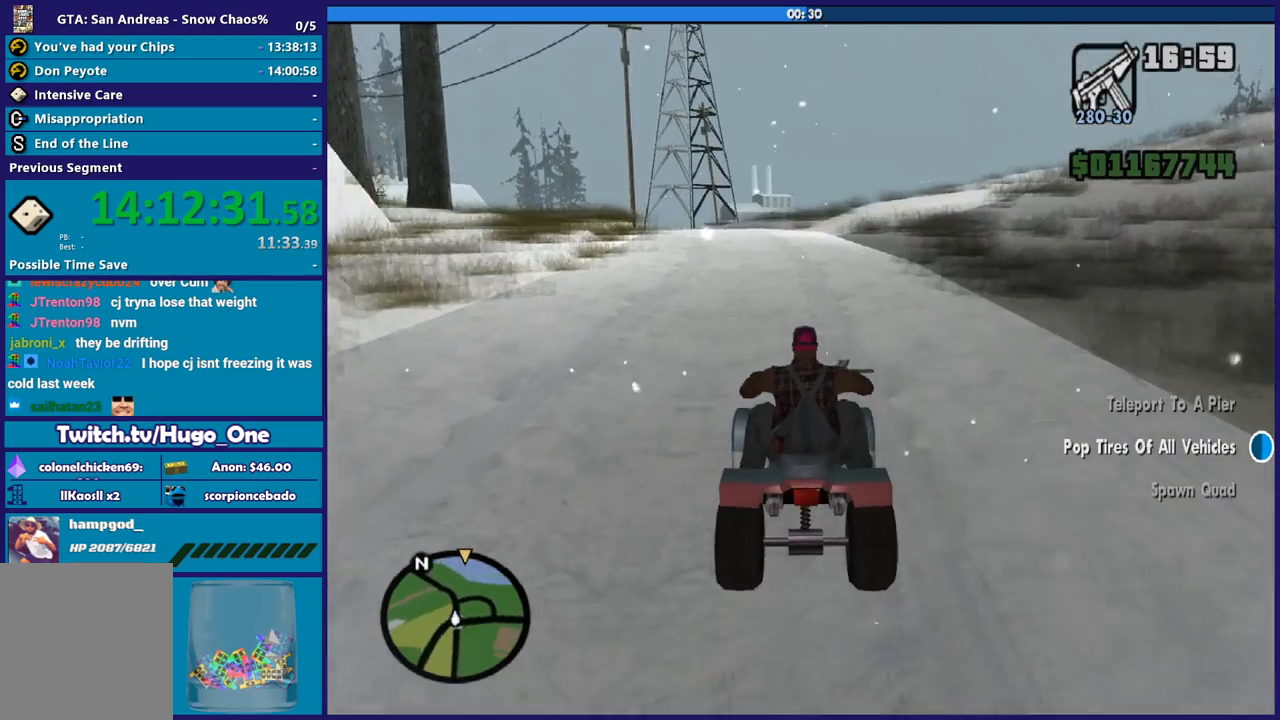
{"buttons": ["R2"], "left_stick": "right", "right_stick": "down-left", "button_events": []}
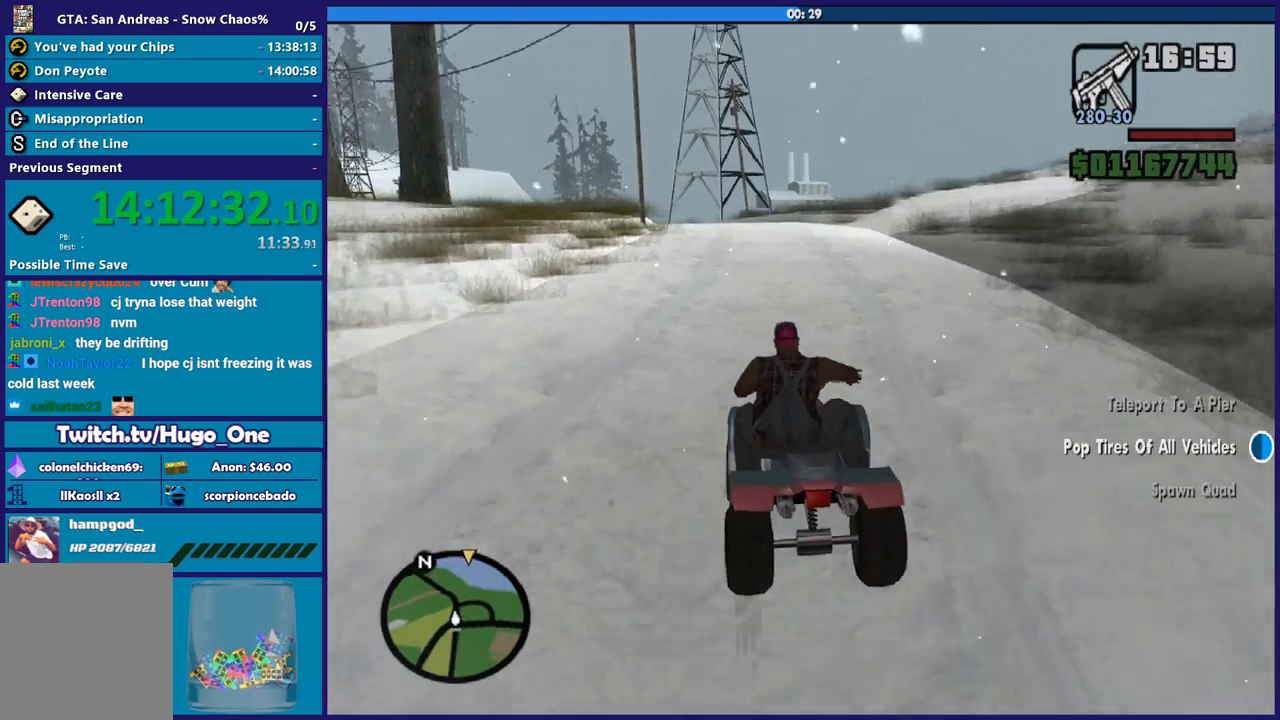
{"buttons": ["R2"], "left_stick": "center", "right_stick": "down-left", "button_events": []}
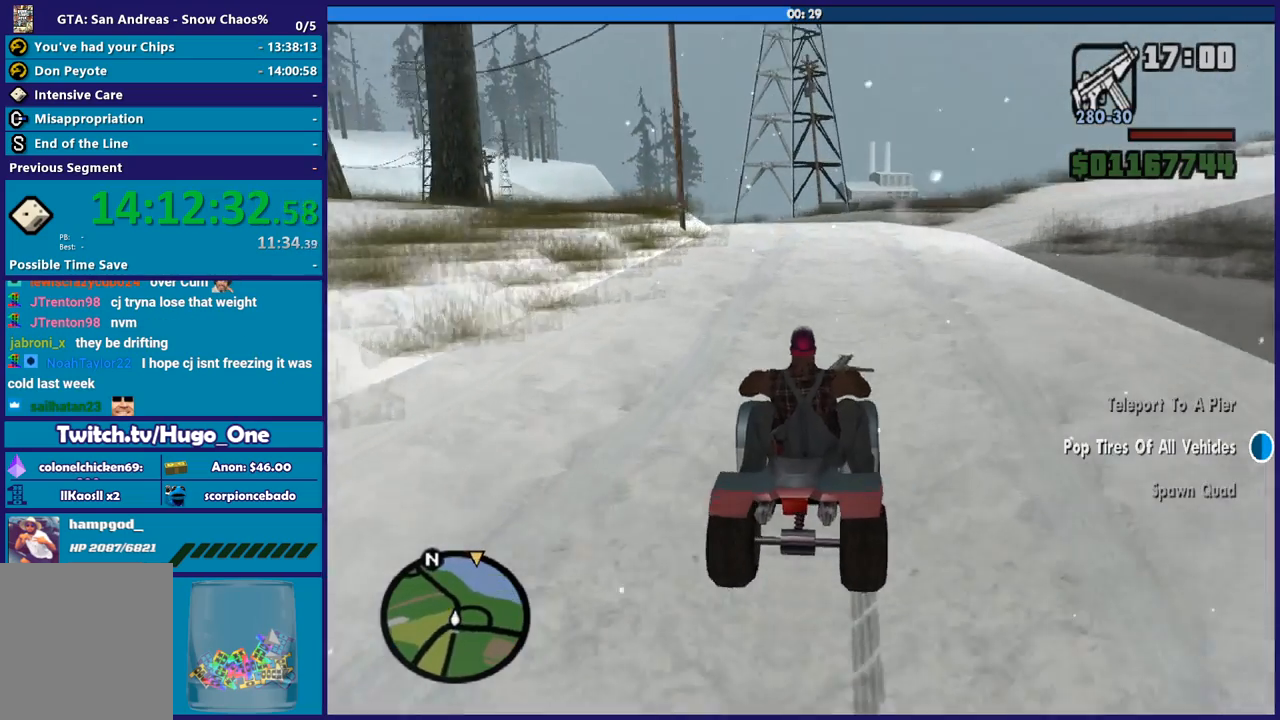
{"buttons": ["R2"], "left_stick": "center", "right_stick": "down-left", "button_events": []}
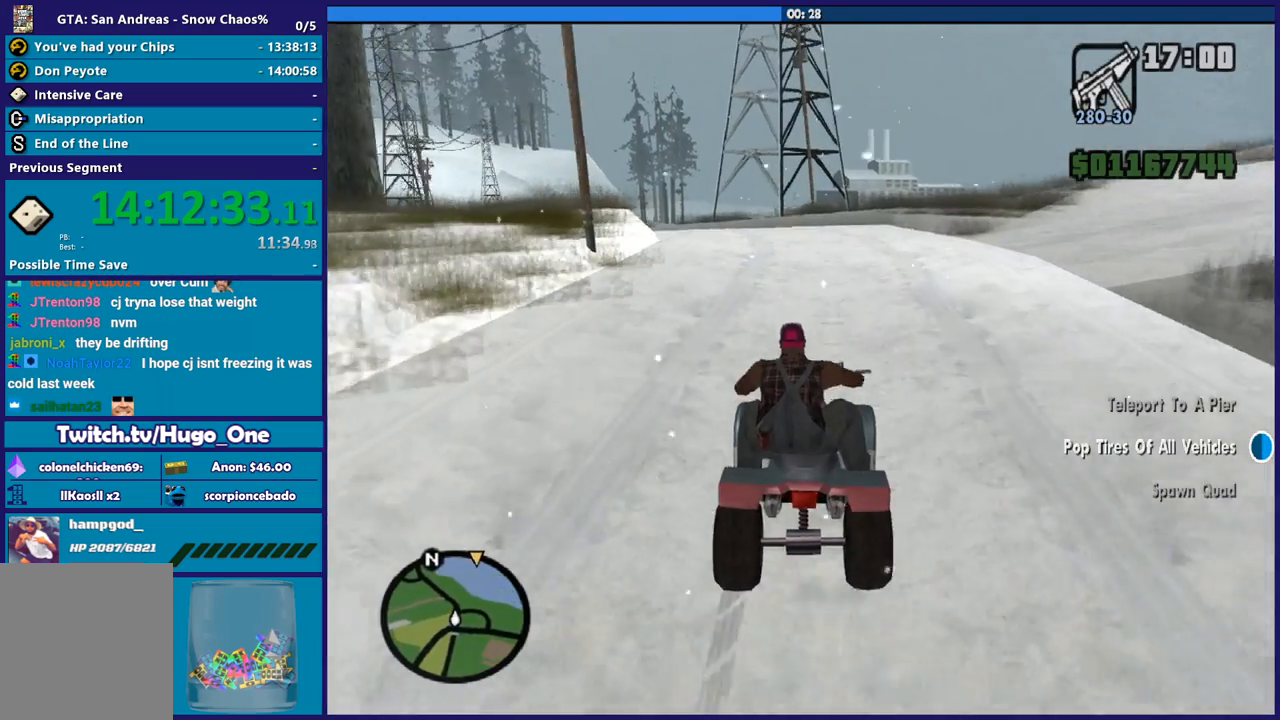
{"buttons": [], "left_stick": "center", "right_stick": "down-left", "button_events": [[234, "R2", "up"]]}
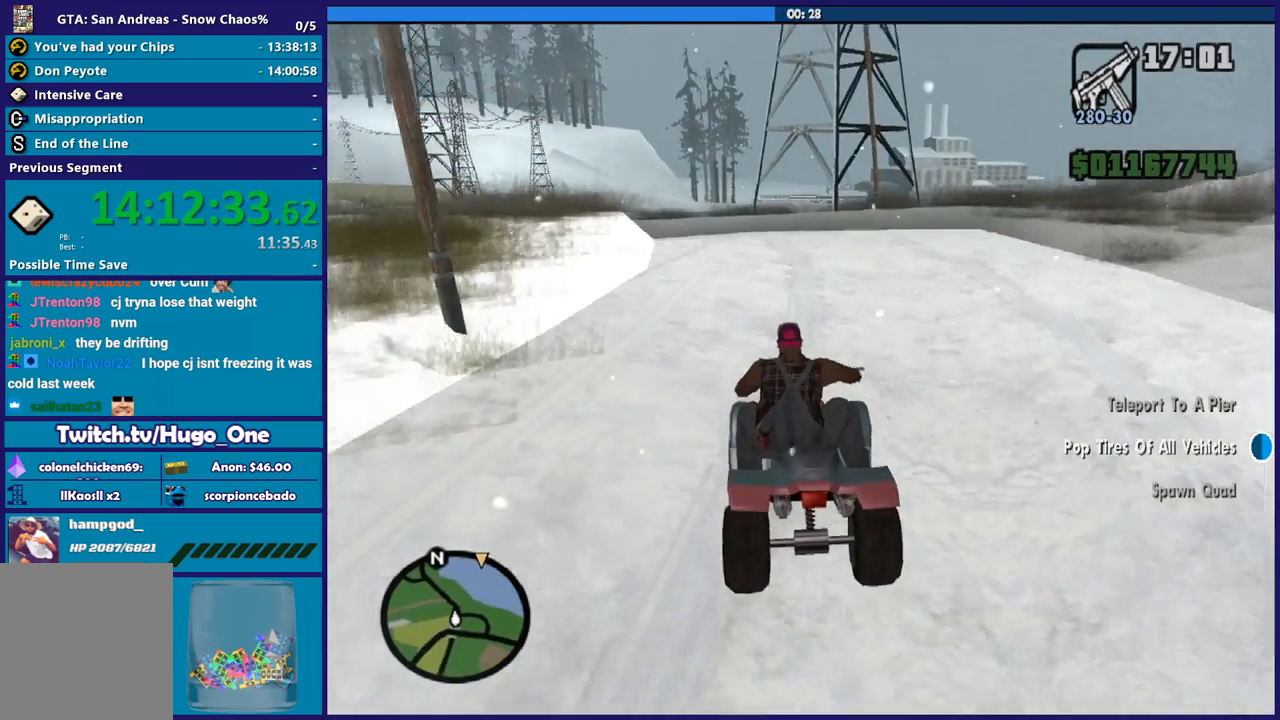
{"buttons": ["R2"], "left_stick": "right", "right_stick": "down-left", "button_events": [[233, "R2", "down"]]}
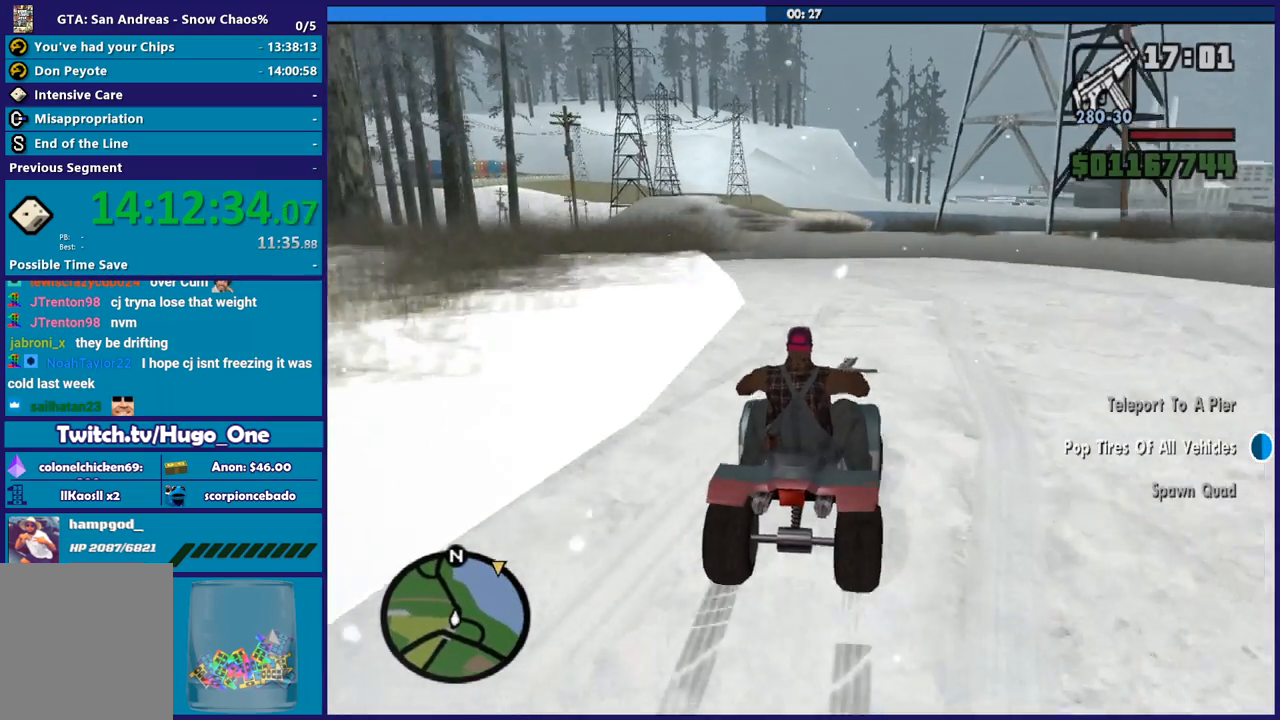
{"buttons": [], "left_stick": "left", "right_stick": "down-left", "button_events": [[67, "R2", "up"]]}
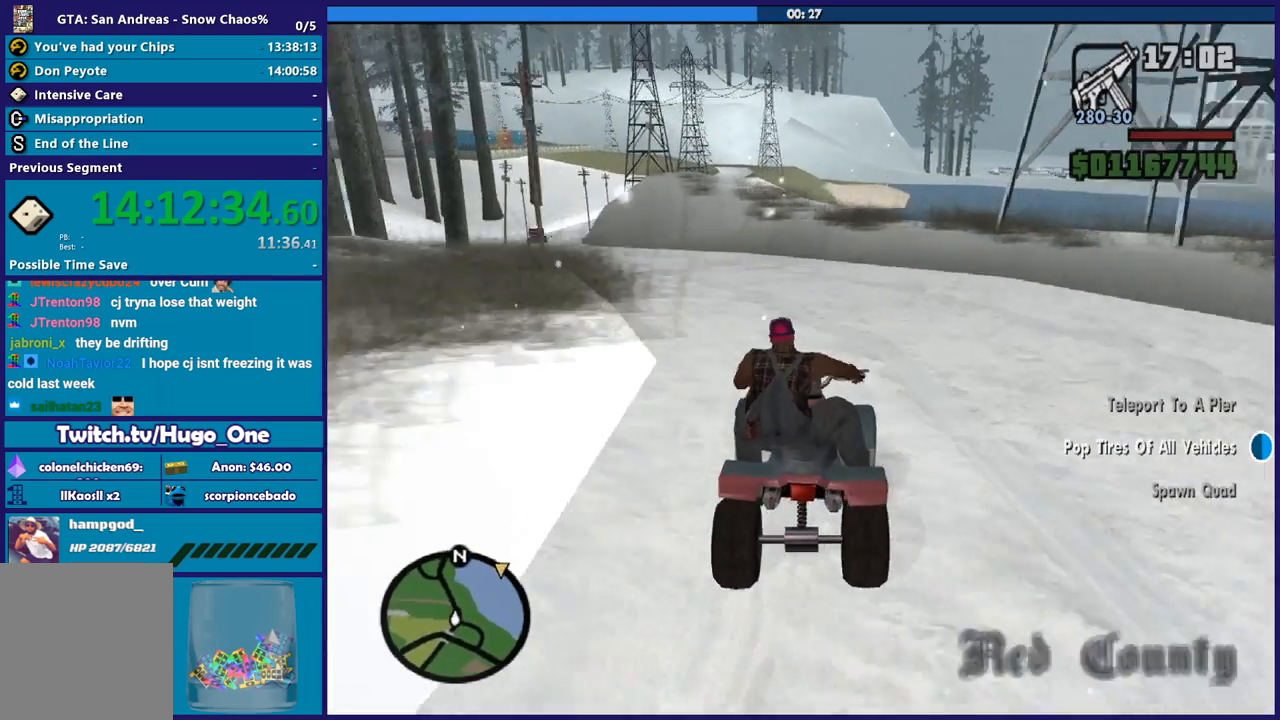
{"buttons": [], "left_stick": "center", "right_stick": "down-left", "button_events": []}
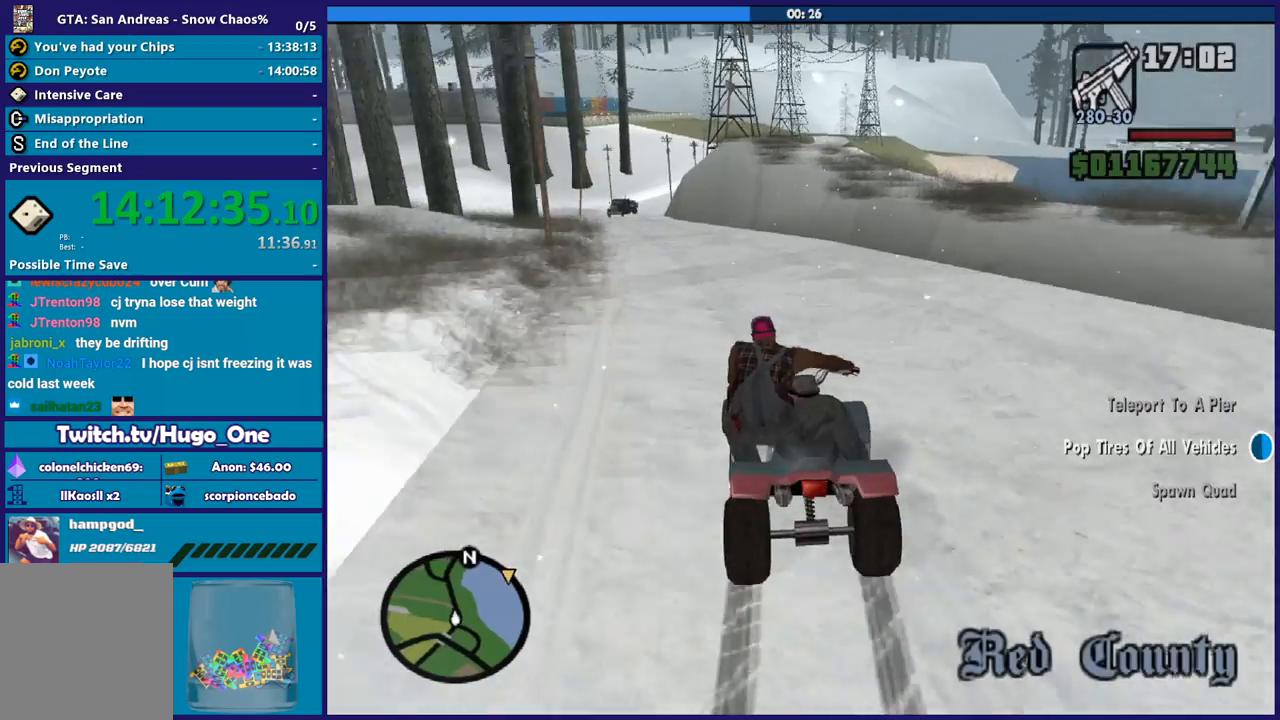
{"buttons": ["R2"], "left_stick": "right", "right_stick": "down-left", "button_events": [[201, "R2", "down"]]}
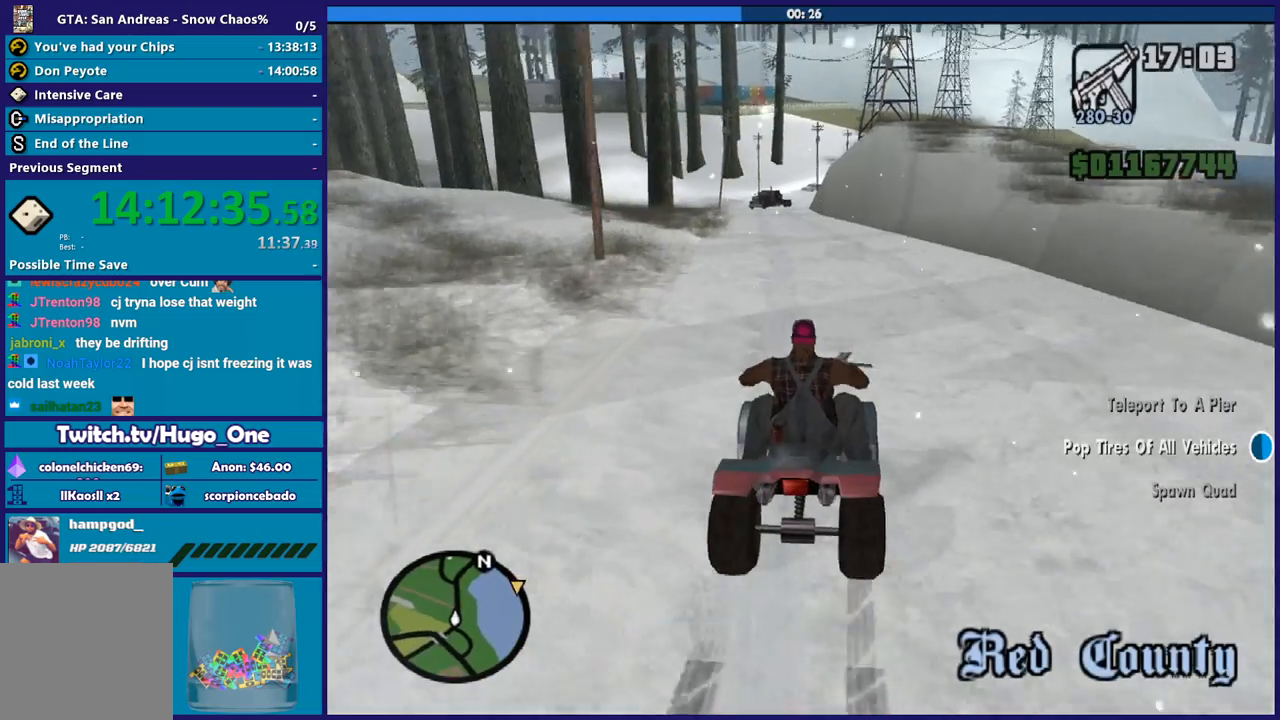
{"buttons": ["R2"], "left_stick": "left", "right_stick": "down", "button_events": [[100, "R2", "up"], [267, "R2", "down"]]}
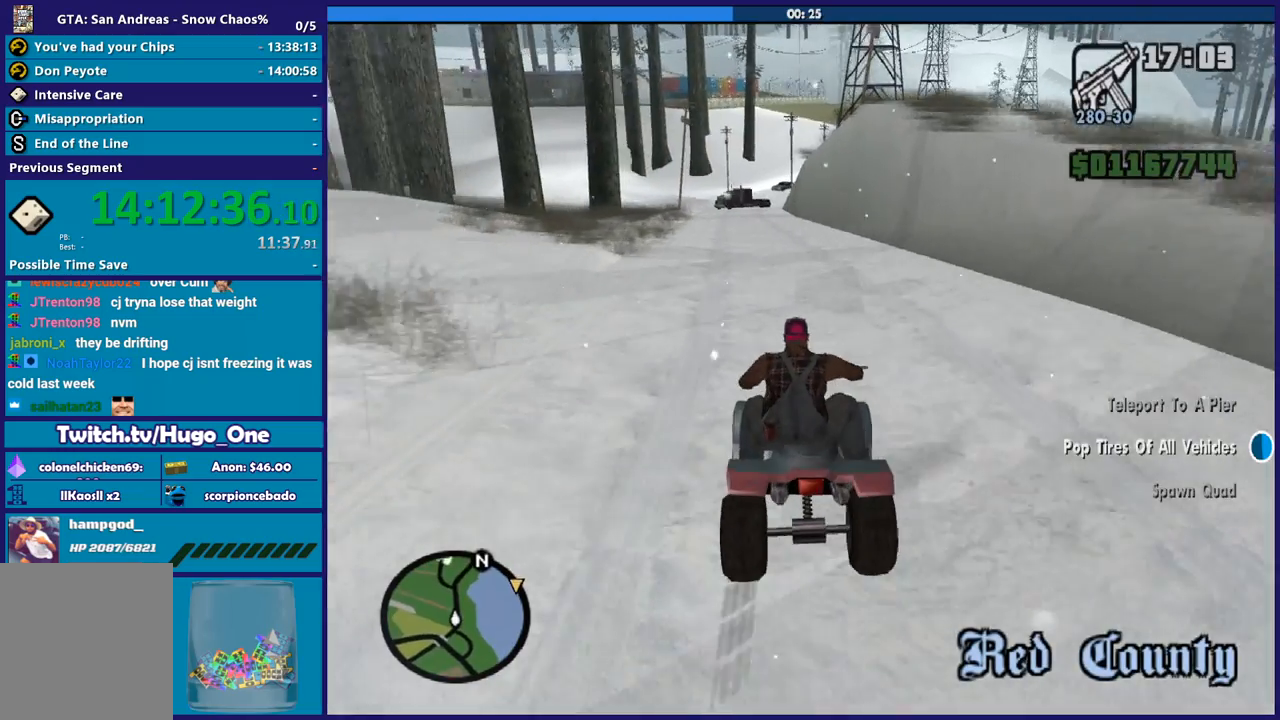
{"buttons": ["R2"], "left_stick": "right", "right_stick": "down", "button_events": []}
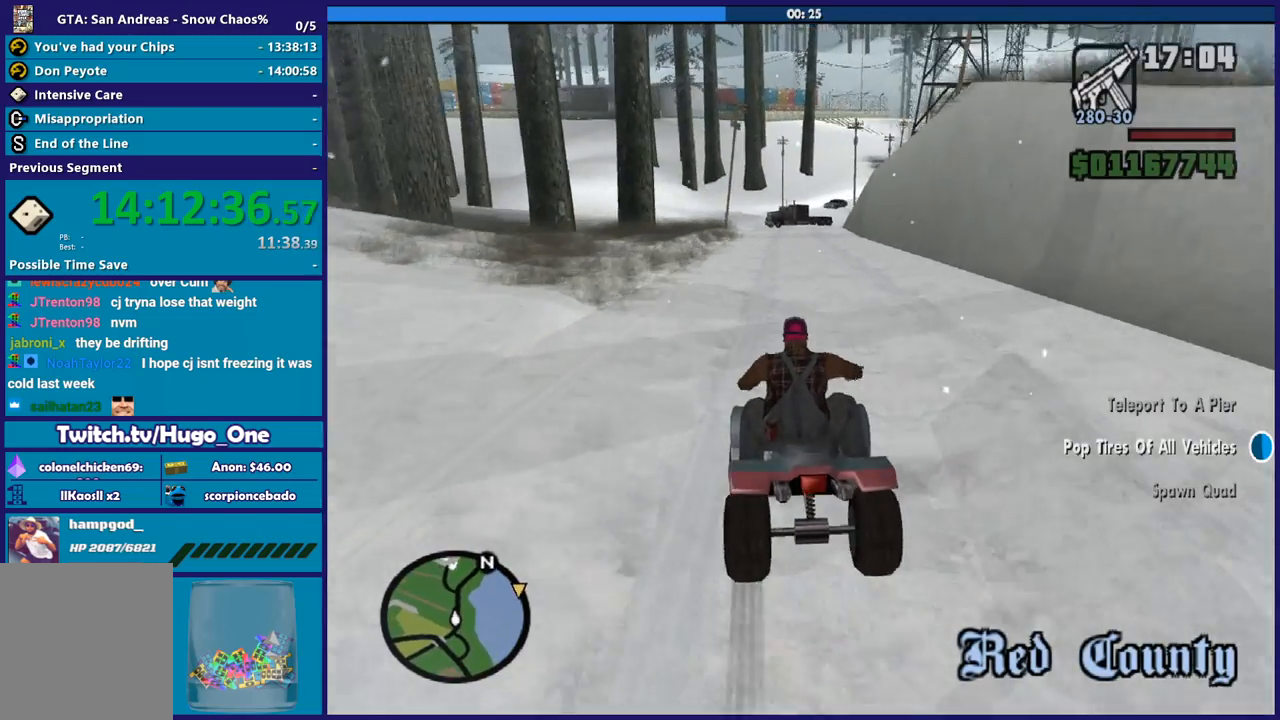
{"buttons": ["R2"], "left_stick": "left", "right_stick": "down", "button_events": []}
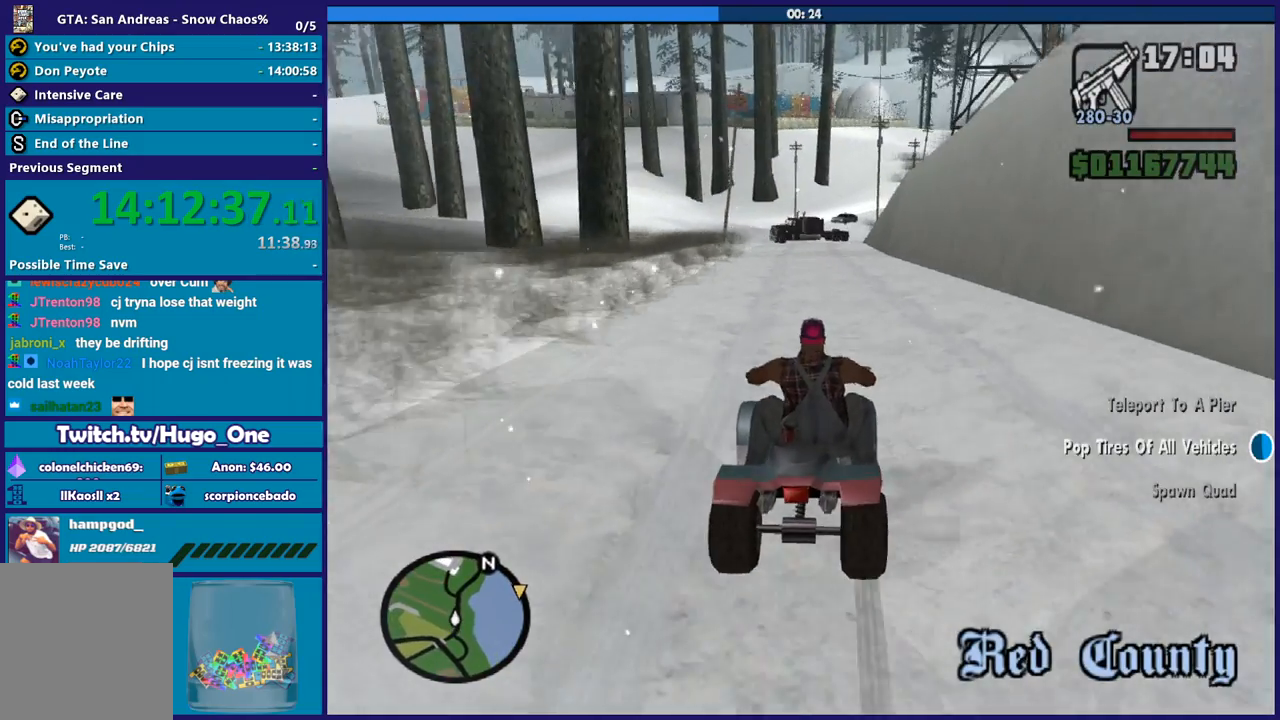
{"buttons": ["R2"], "left_stick": "center", "right_stick": "down", "button_events": []}
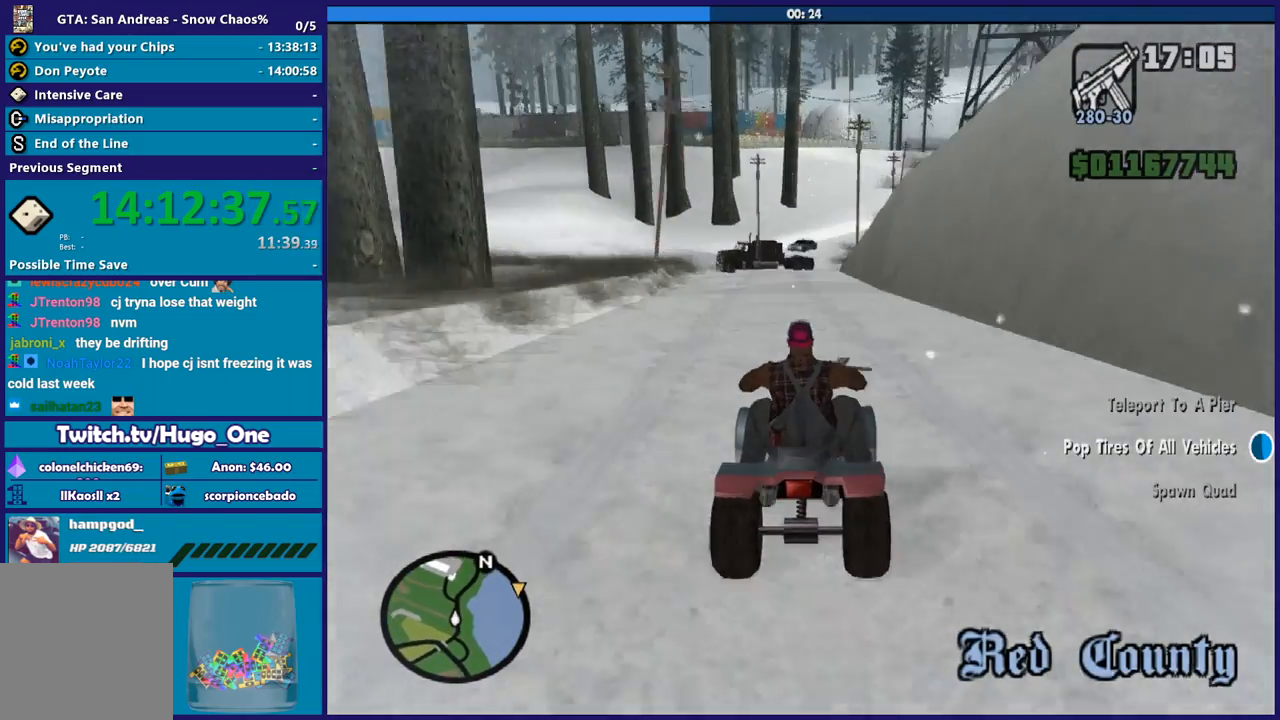
{"buttons": ["R2"], "left_stick": "center", "right_stick": "down", "button_events": []}
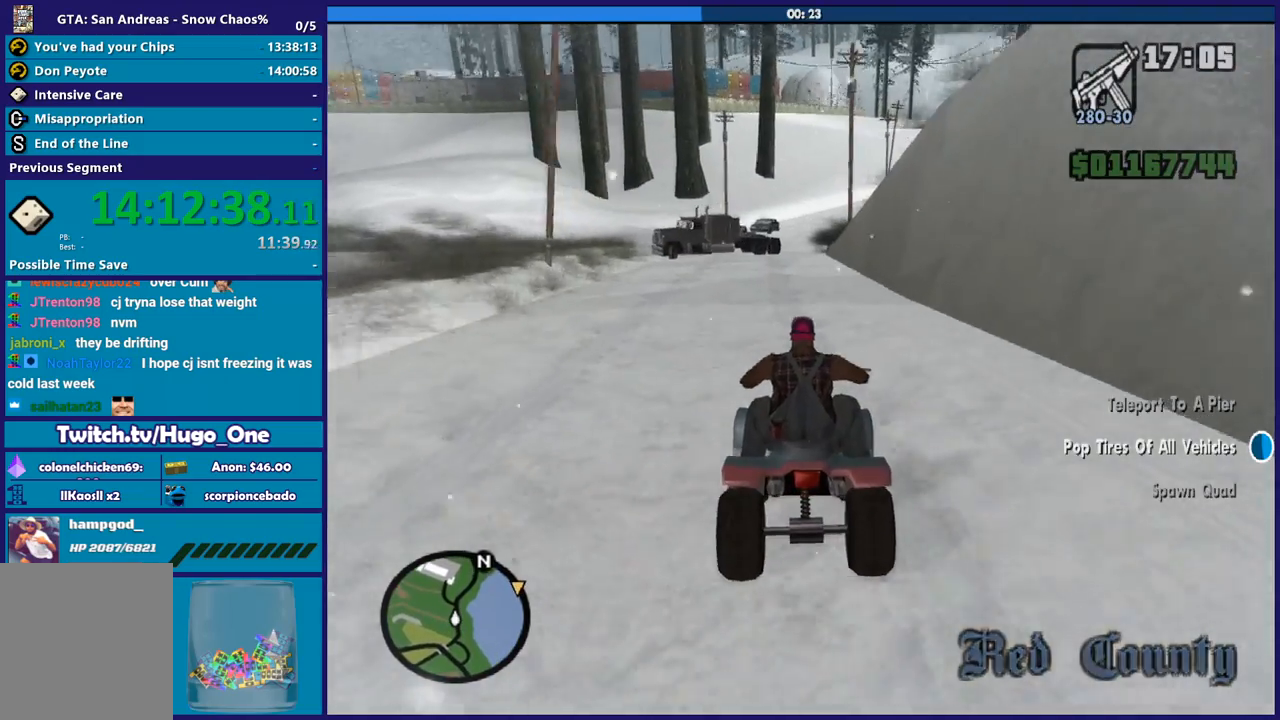
{"buttons": [], "left_stick": "center", "right_stick": "down", "button_events": [[501, "R2", "up"]]}
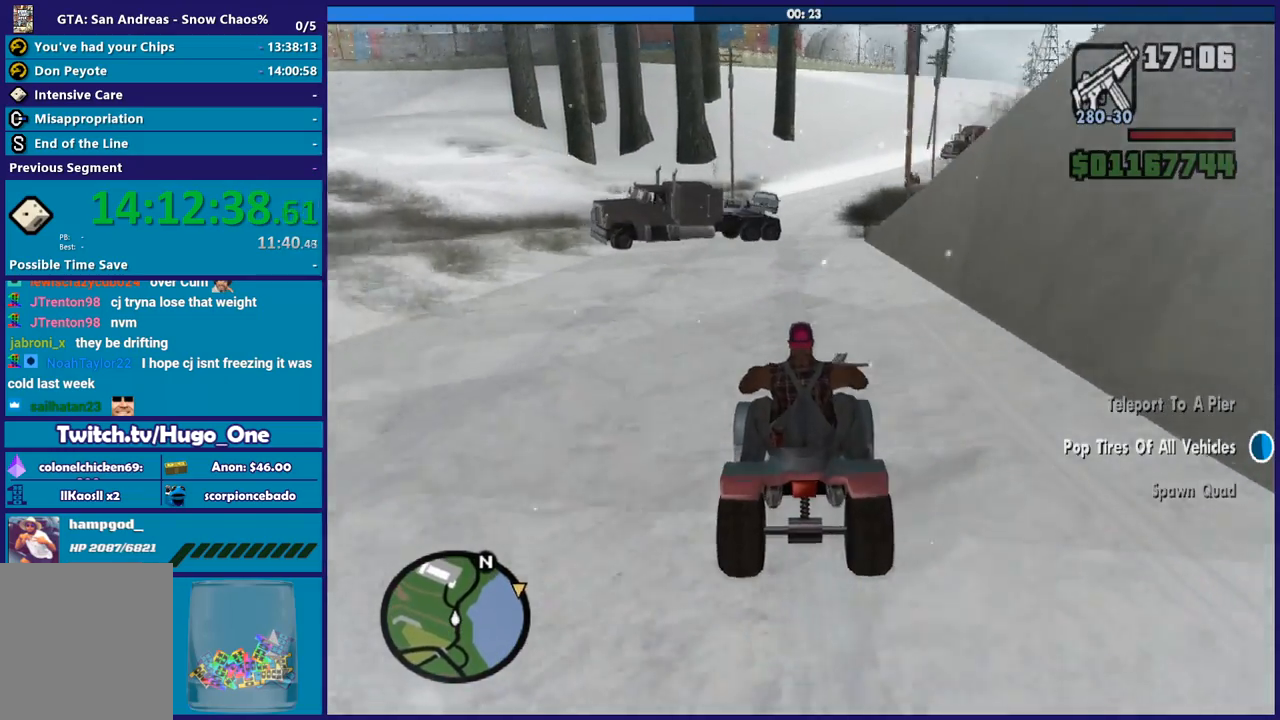
{"buttons": [], "left_stick": "down-right", "right_stick": "down", "button_events": []}
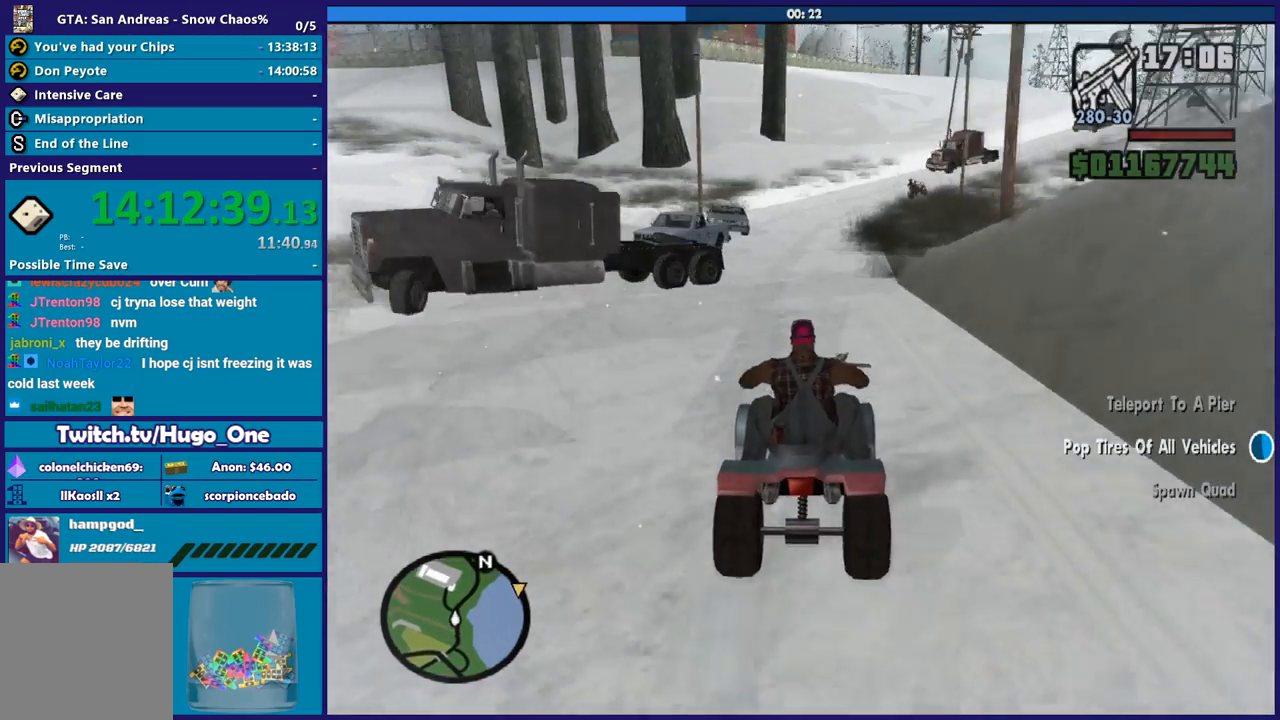
{"buttons": [], "left_stick": "down-right", "right_stick": "down", "button_events": []}
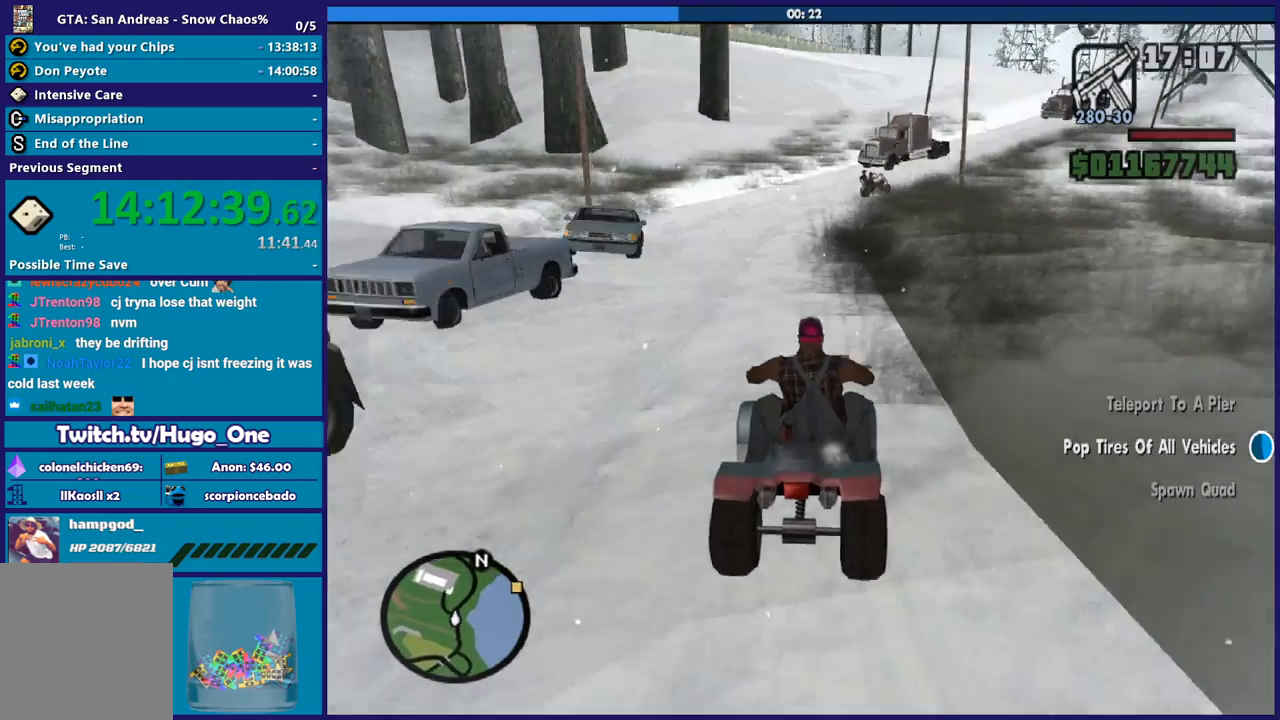
{"buttons": [], "left_stick": "center", "right_stick": "down-right", "button_events": []}
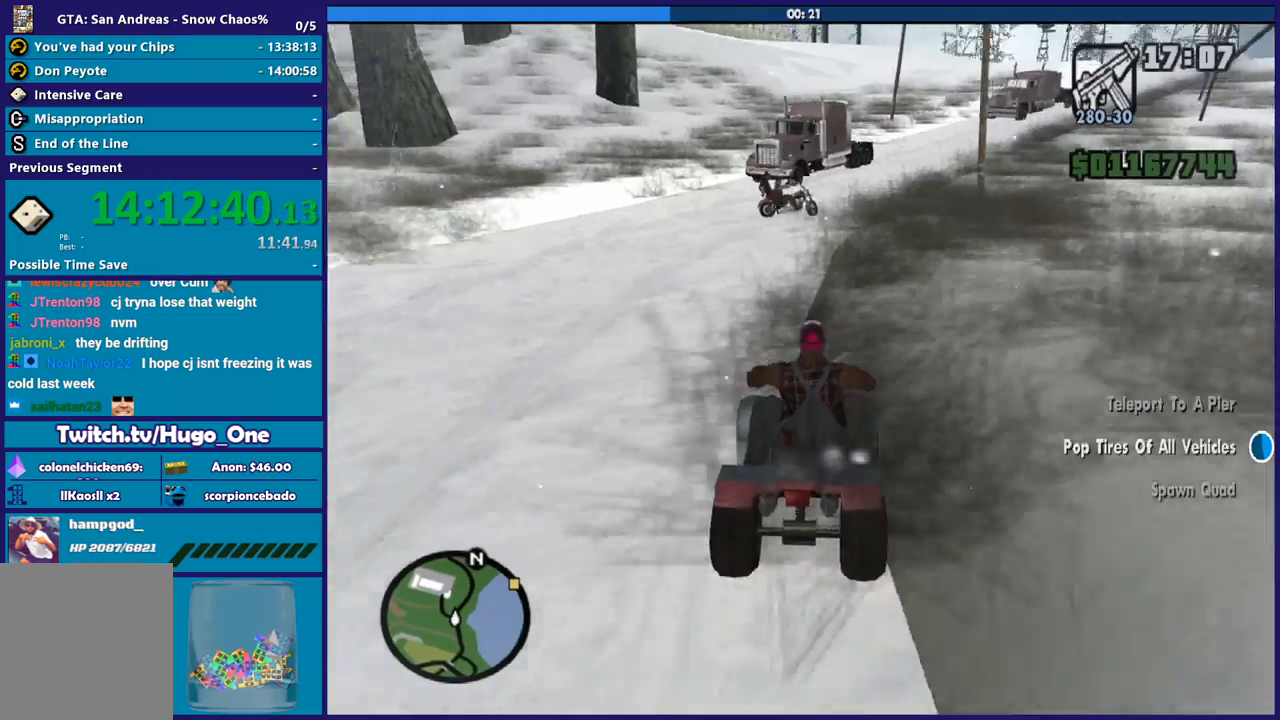
{"buttons": [], "left_stick": "down-right", "right_stick": "down", "button_events": []}